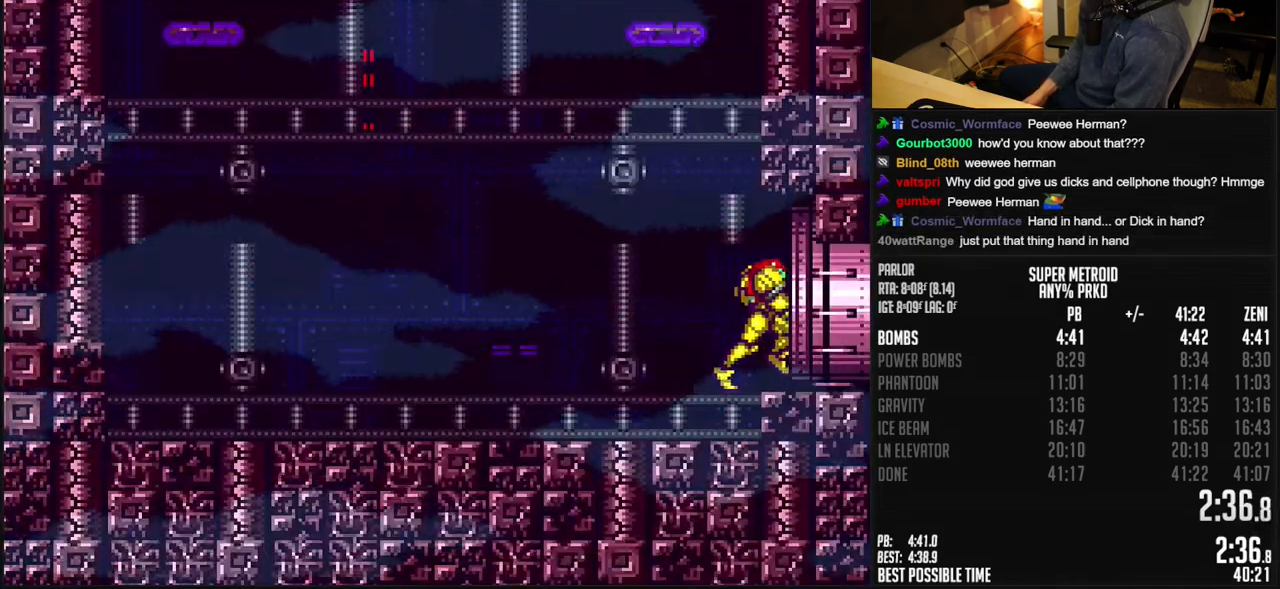
Gameplay with a controller (Nintendo layout); each line is a JSON object with the inputs held at the frame after it. "events" lists button and stick changes between this image and that frame as [ms after this image, input, new state], when the widget could be followed in between. Not read: L1 L3 R3.
{"buttons": ["B", "DPAD_RIGHT"], "events": []}
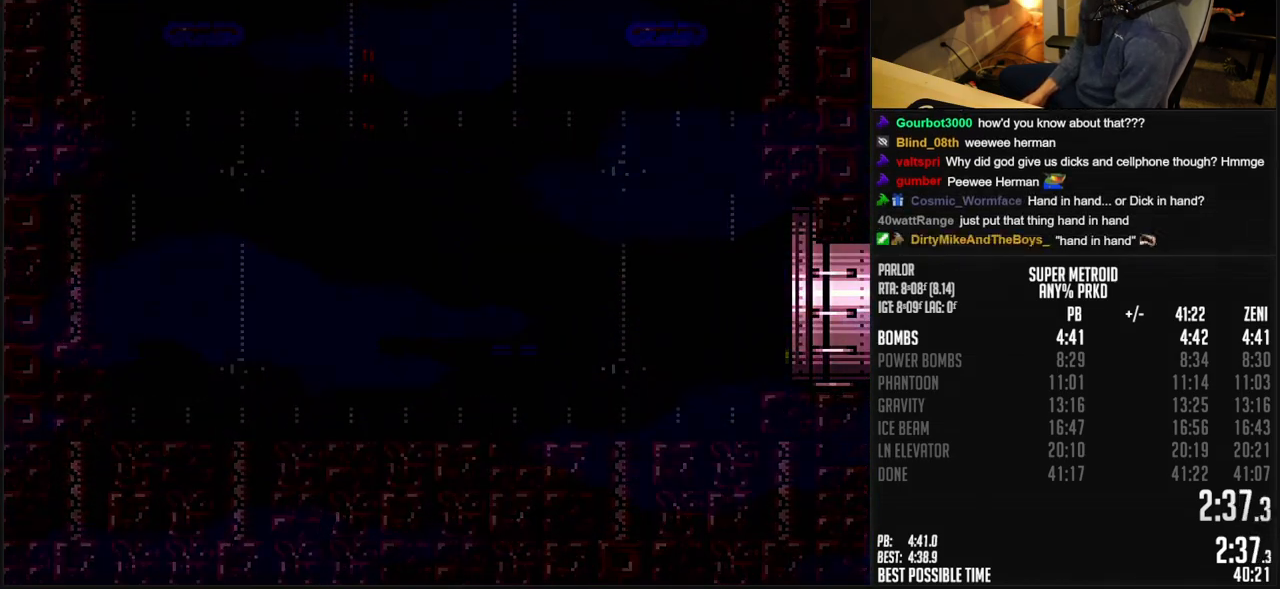
{"buttons": [], "events": [[17, "B", "up"], [100, "DPAD_RIGHT", "up"], [250, "B", "down"], [500, "B", "up"]]}
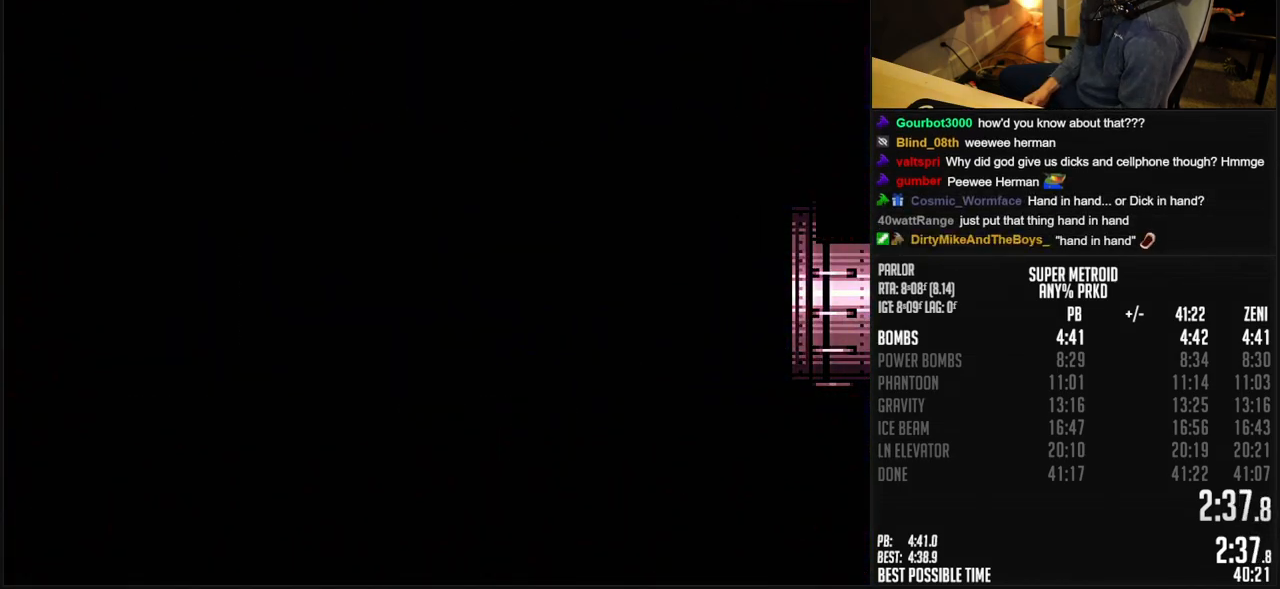
{"buttons": ["B"], "events": [[217, "B", "down"], [400, "DPAD_RIGHT", "down"], [483, "DPAD_RIGHT", "up"]]}
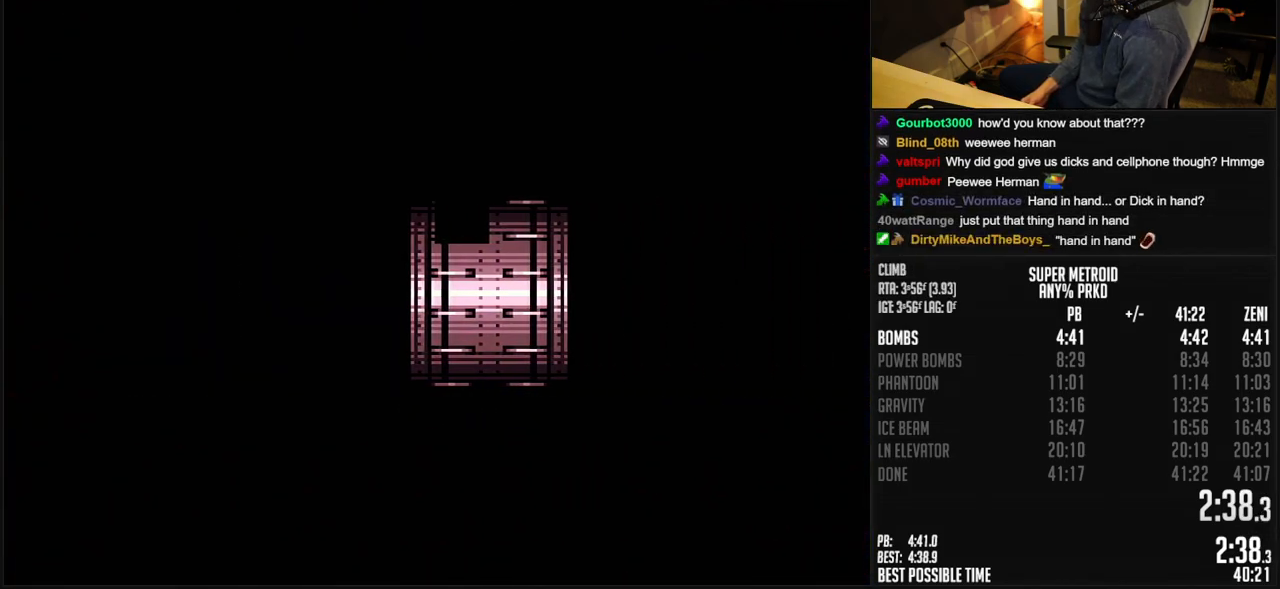
{"buttons": ["B", "DPAD_RIGHT"], "events": [[50, "DPAD_RIGHT", "down"], [150, "DPAD_RIGHT", "up"], [283, "DPAD_RIGHT", "down"], [350, "DPAD_RIGHT", "up"], [450, "DPAD_RIGHT", "down"]]}
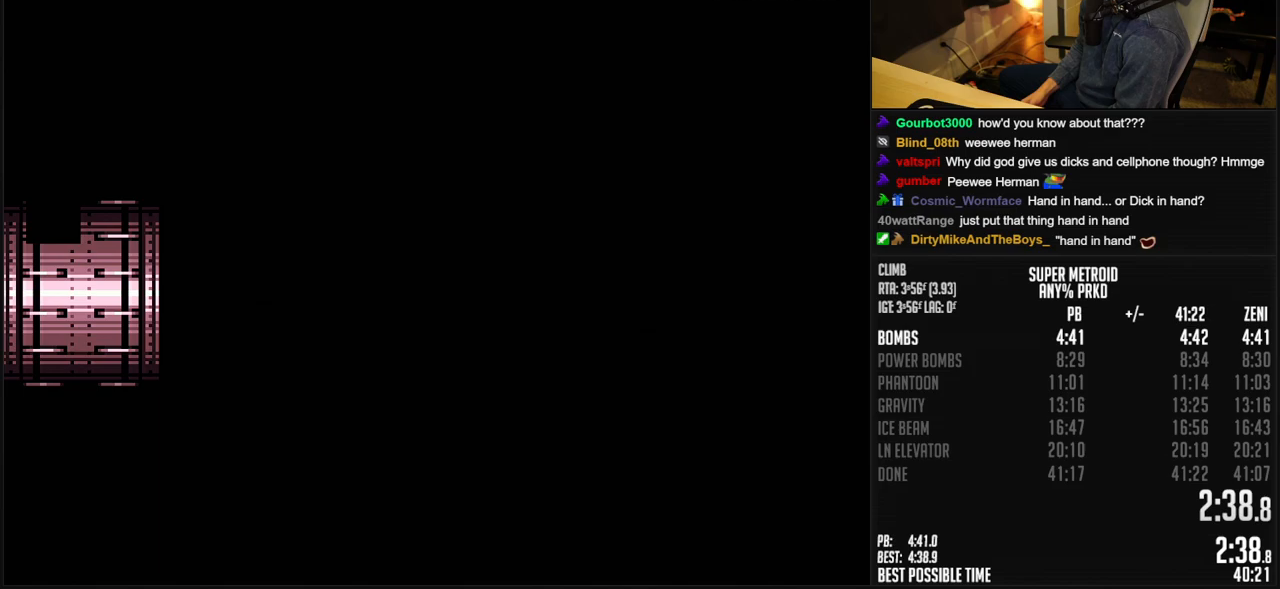
{"buttons": ["B", "DPAD_RIGHT"], "events": [[17, "DPAD_RIGHT", "up"], [83, "DPAD_RIGHT", "down"]]}
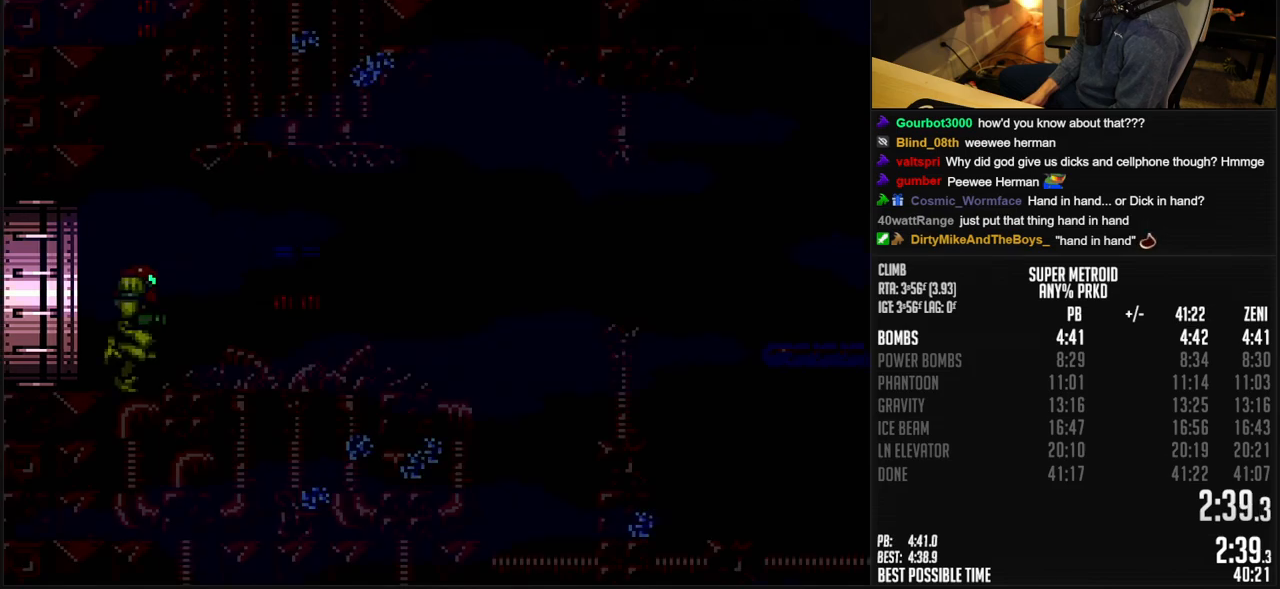
{"buttons": ["B", "DPAD_RIGHT"], "events": [[150, "R1", "down"], [300, "R1", "up"]]}